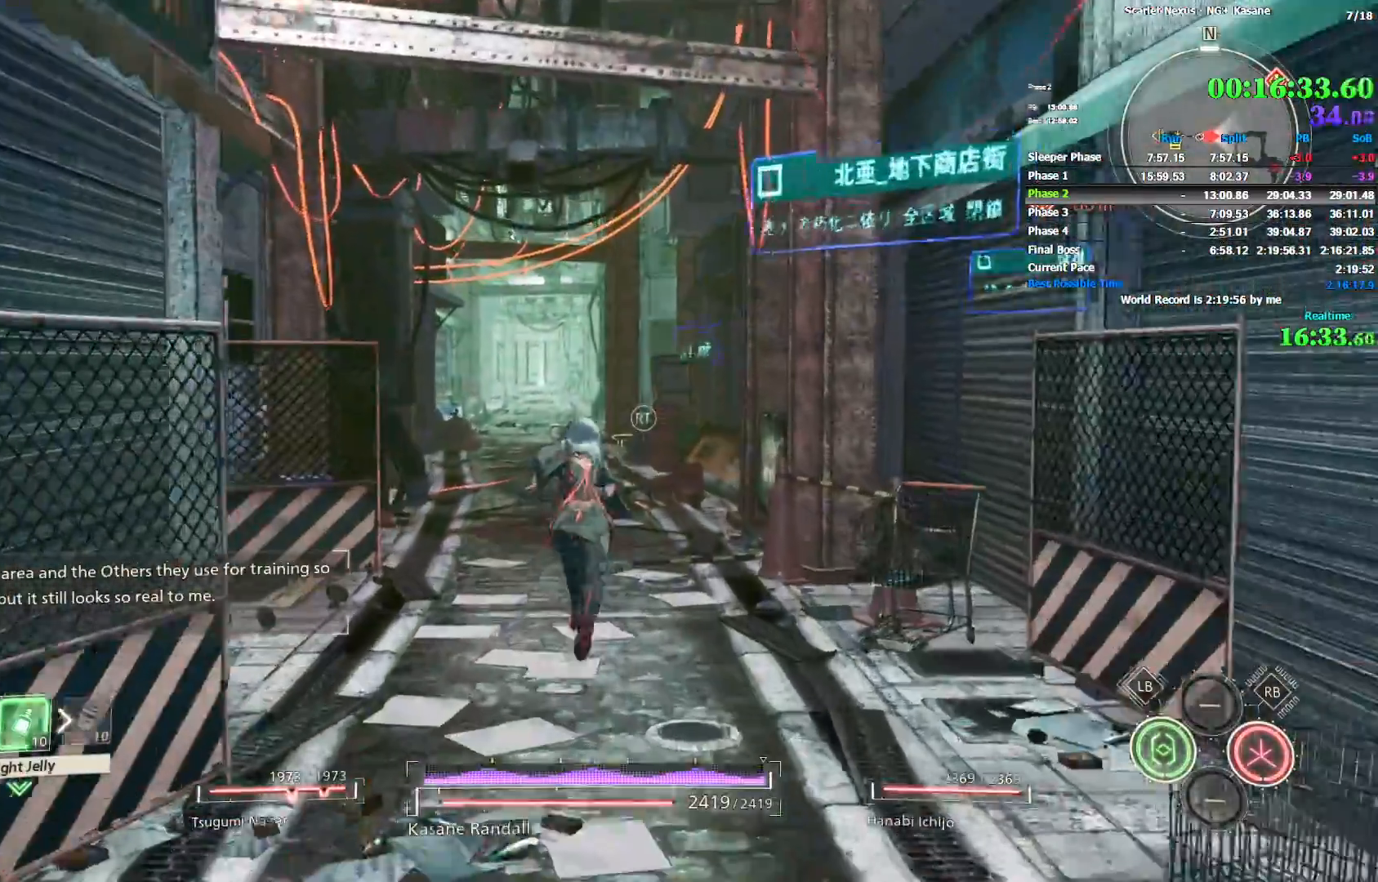
Gameplay with a controller (PlayStation layout); each line is a JSON object with the inputs held at the frame after it. Not read: HOME L1 L2 L3 R1 R2 R3 SELECT TOUCHPAD.
{"buttons": [], "left_stick": "up", "right_stick": "center"}
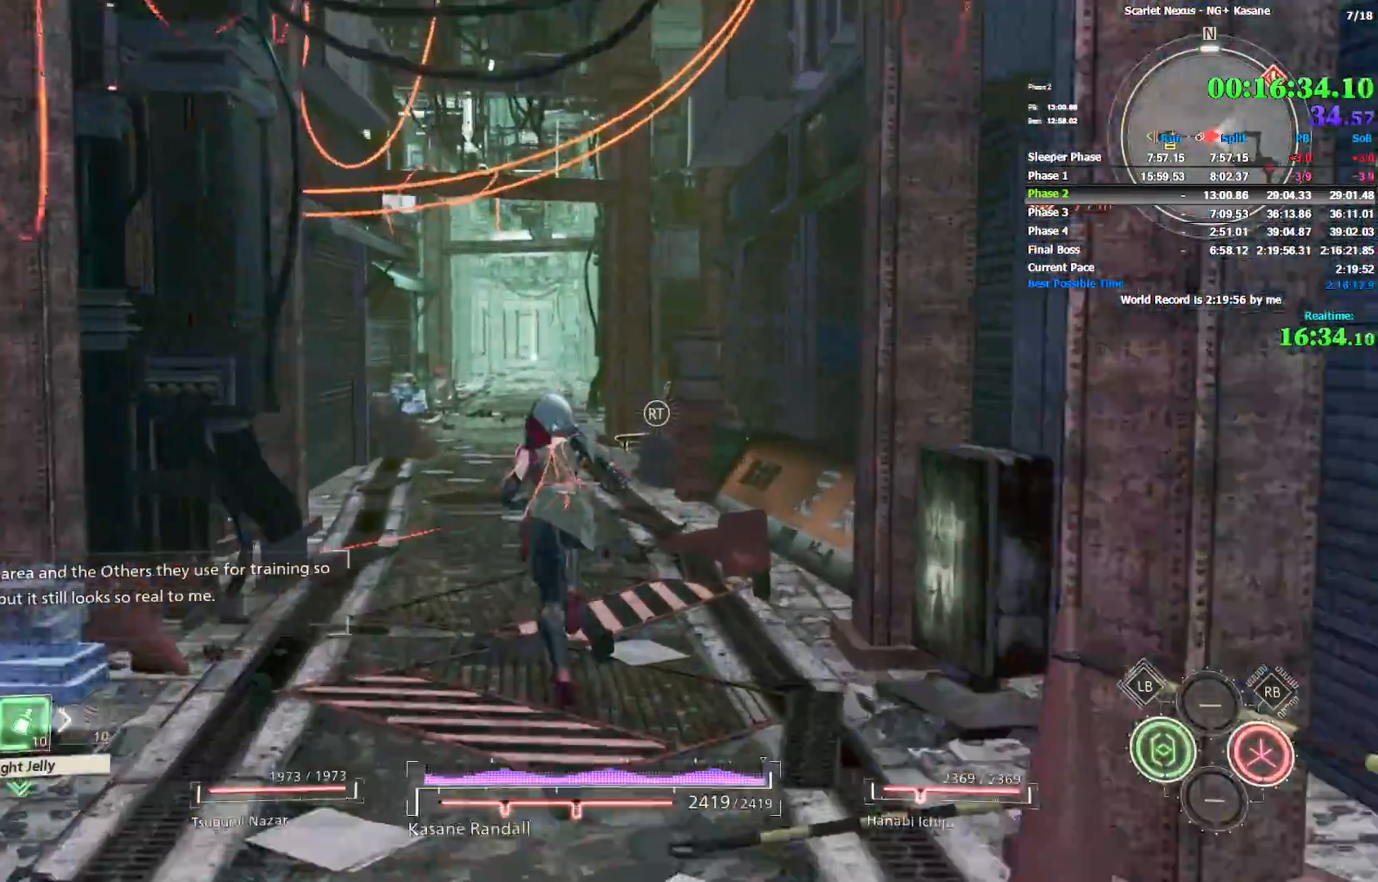
{"buttons": [], "left_stick": "up", "right_stick": "center"}
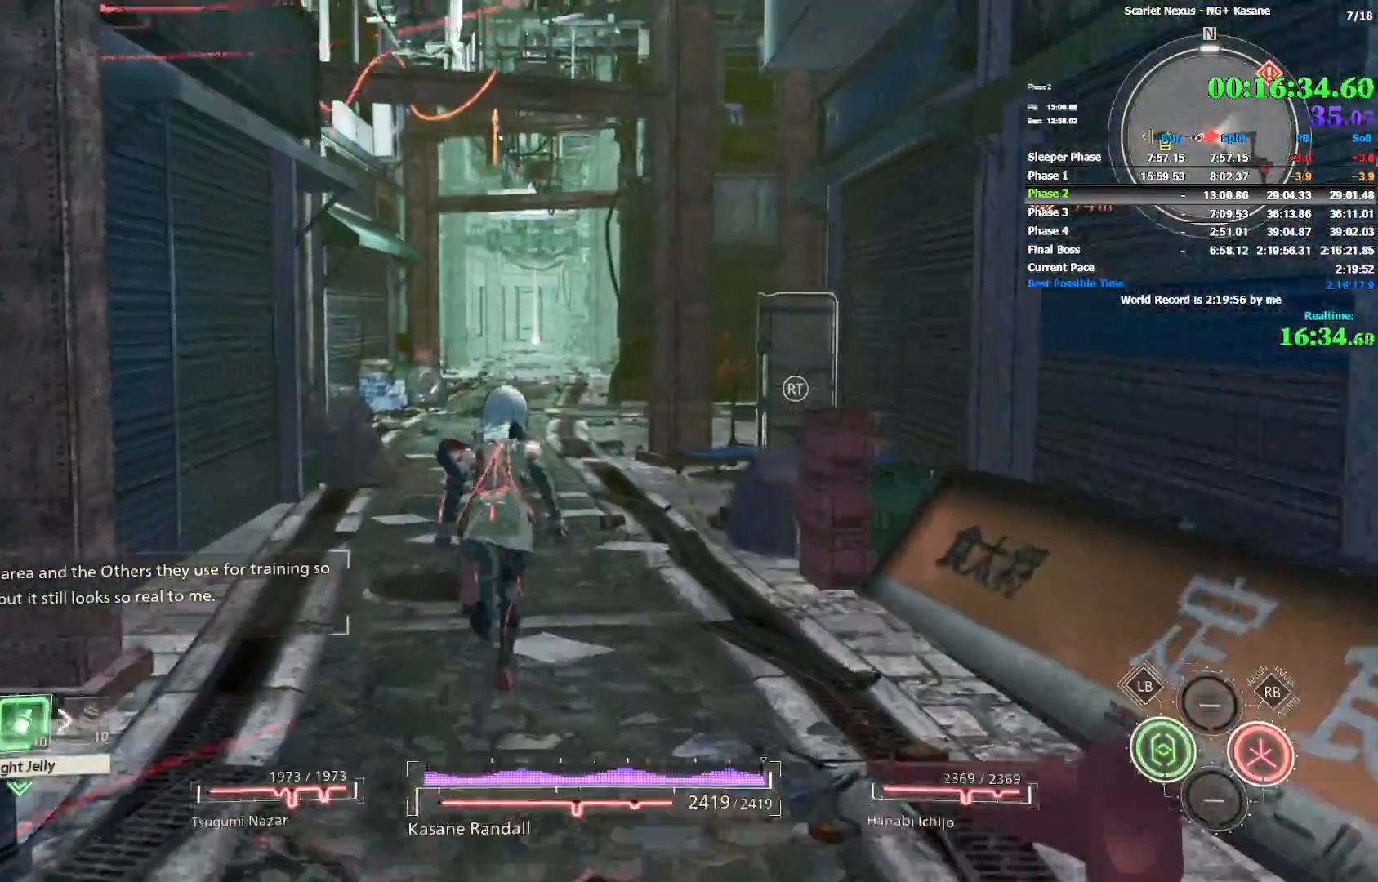
{"buttons": [], "left_stick": "up-left", "right_stick": "center"}
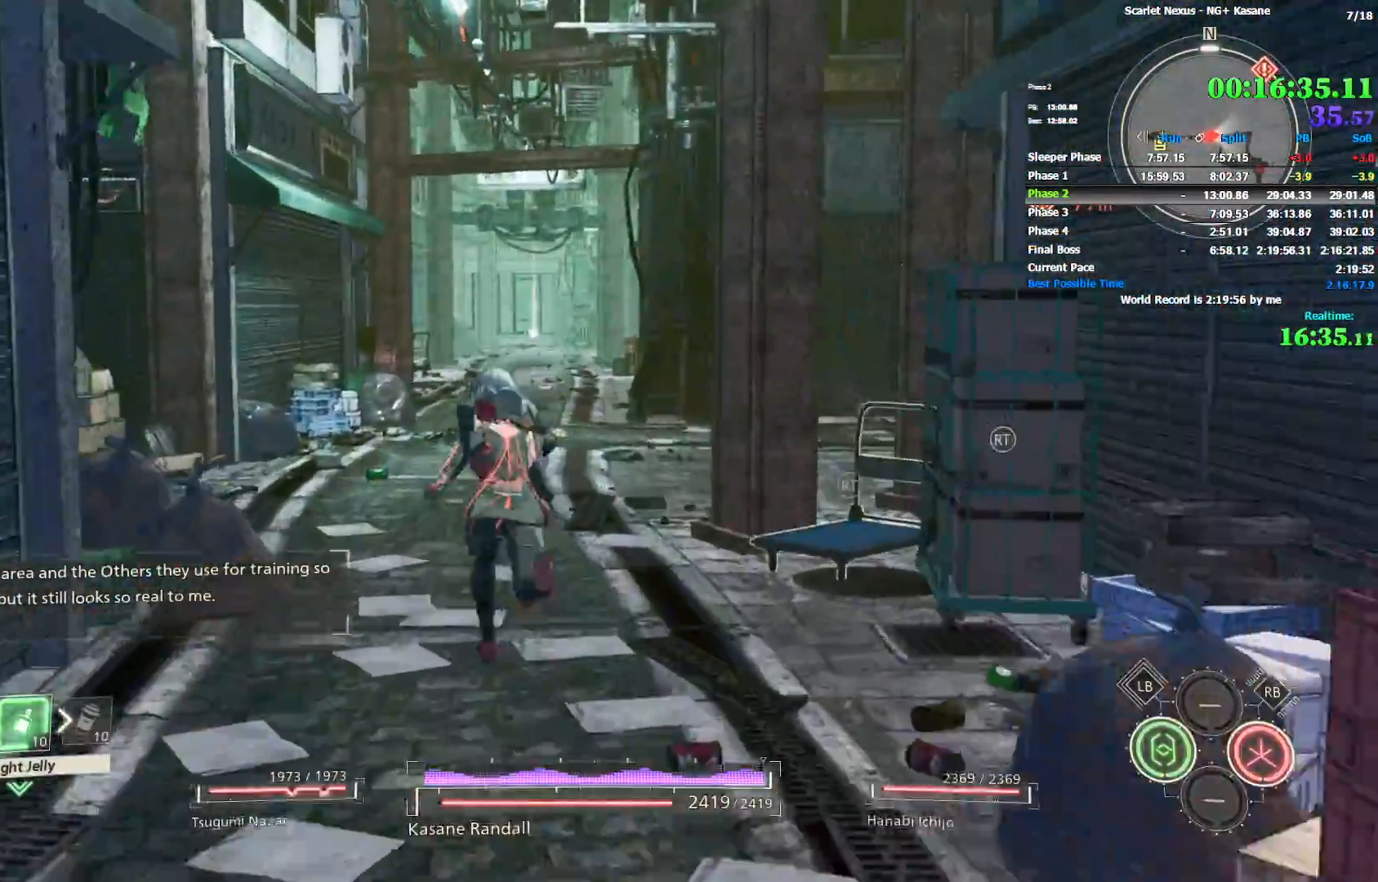
{"buttons": [], "left_stick": "up", "right_stick": "right"}